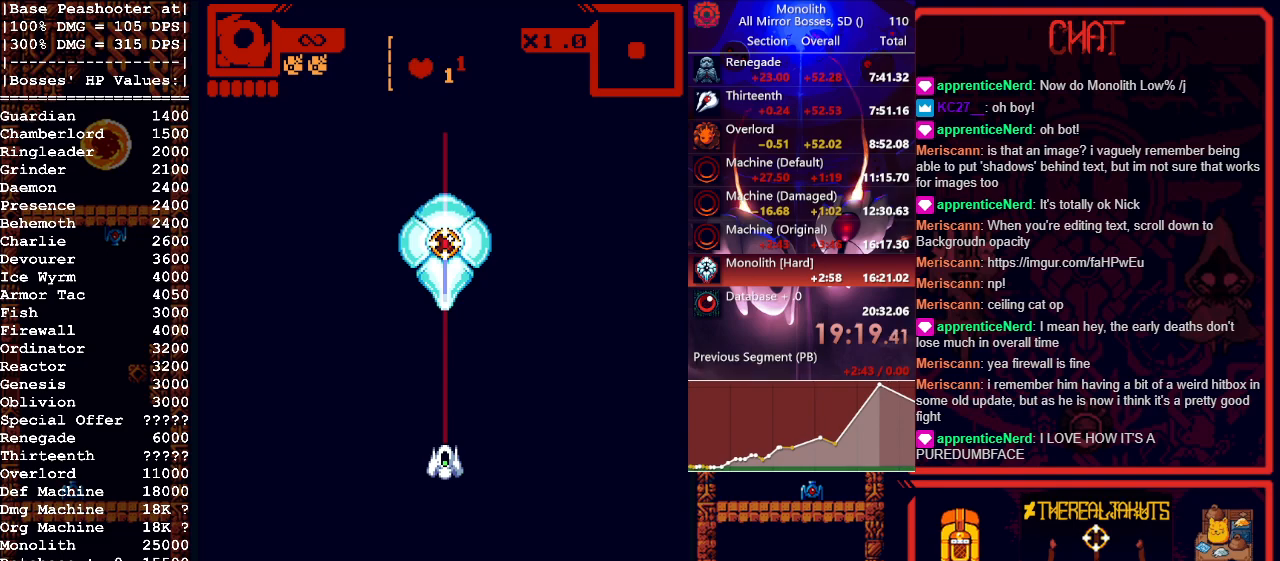
Gameplay with keyboard and mouse; each line is a JSON object with the keys and mouse buttons held at the frame after it. "events" lists presses ("down") and releases ("up") of "1", "a", "d", "escape", "s", "shift", "space", "tab", "w", "mouse_left" and "mouse_right" between this image and that frame as [ms after this image, input, new state], when the widget could be followed in between. "mouse_left", "mouse_right" = the "left", "right" buttons of the "mouse" list. No other keys are recorded. Mouse movement is not recorded.
{"keys": [], "mouse": ["left"], "events": [[450, "mouse_left", "down"]]}
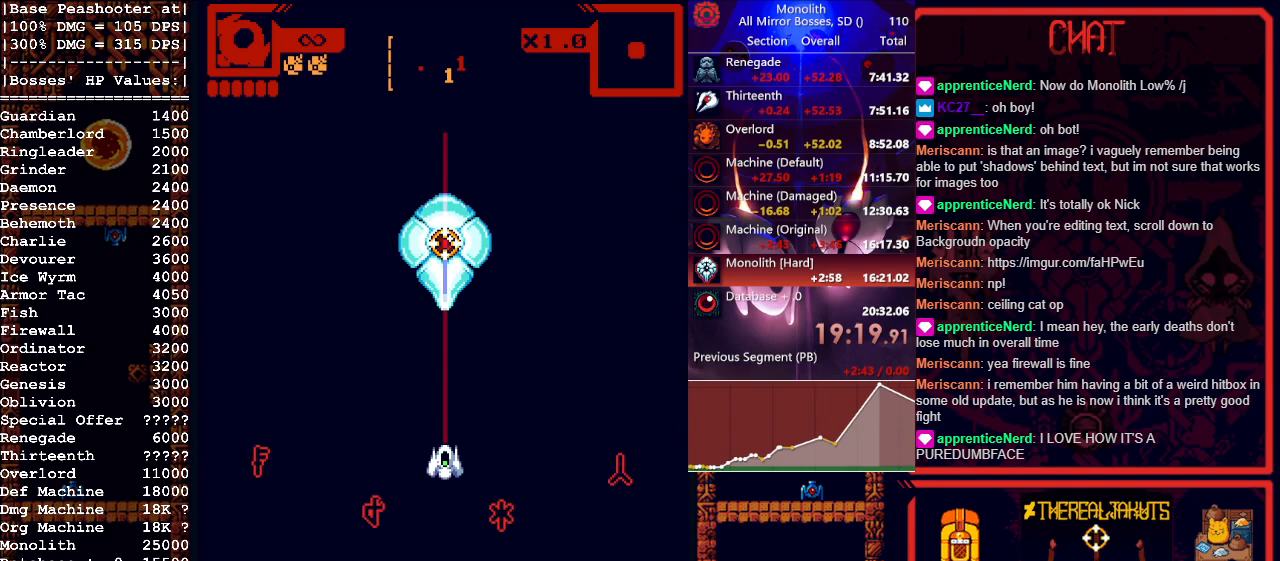
{"keys": [], "mouse": ["left"], "events": []}
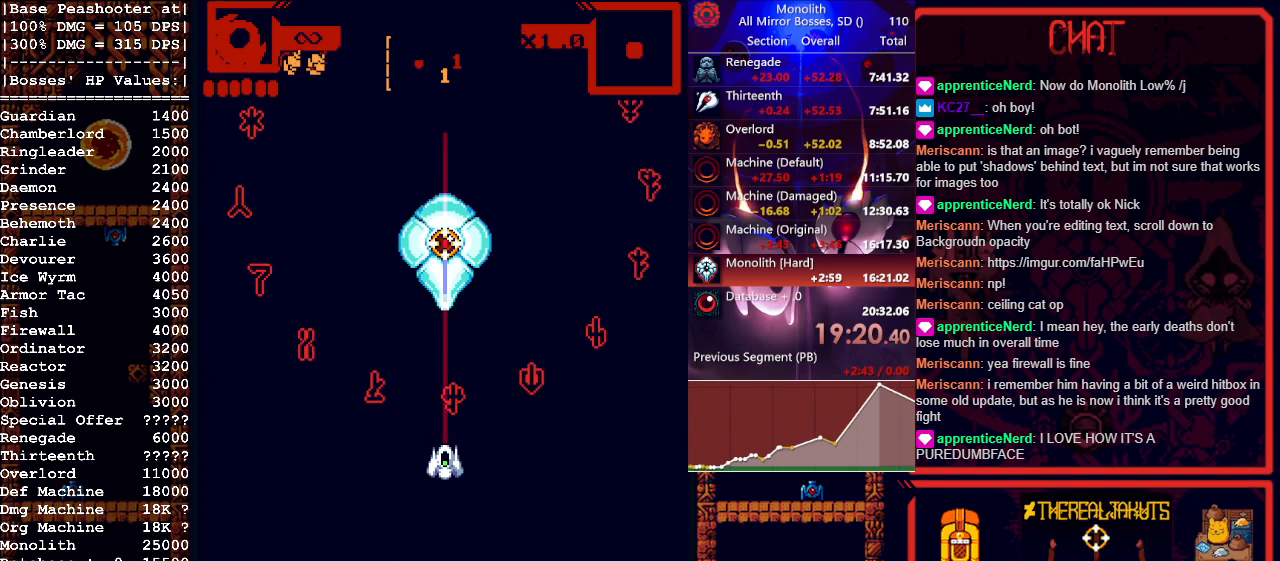
{"keys": [], "mouse": ["left"], "events": []}
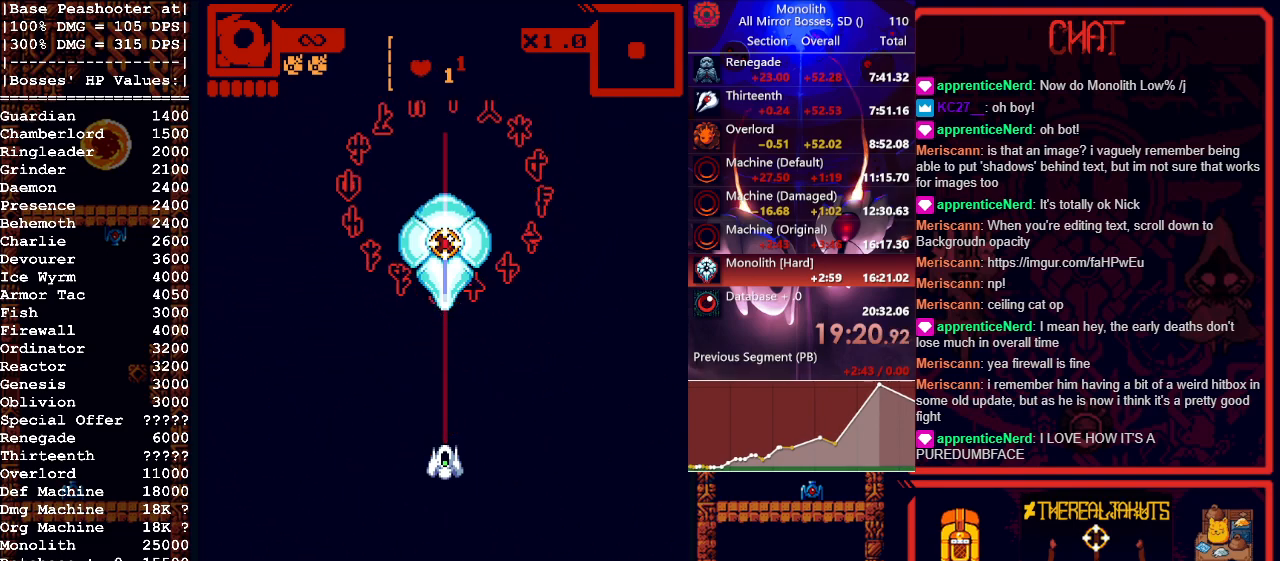
{"keys": [], "mouse": ["left"], "events": []}
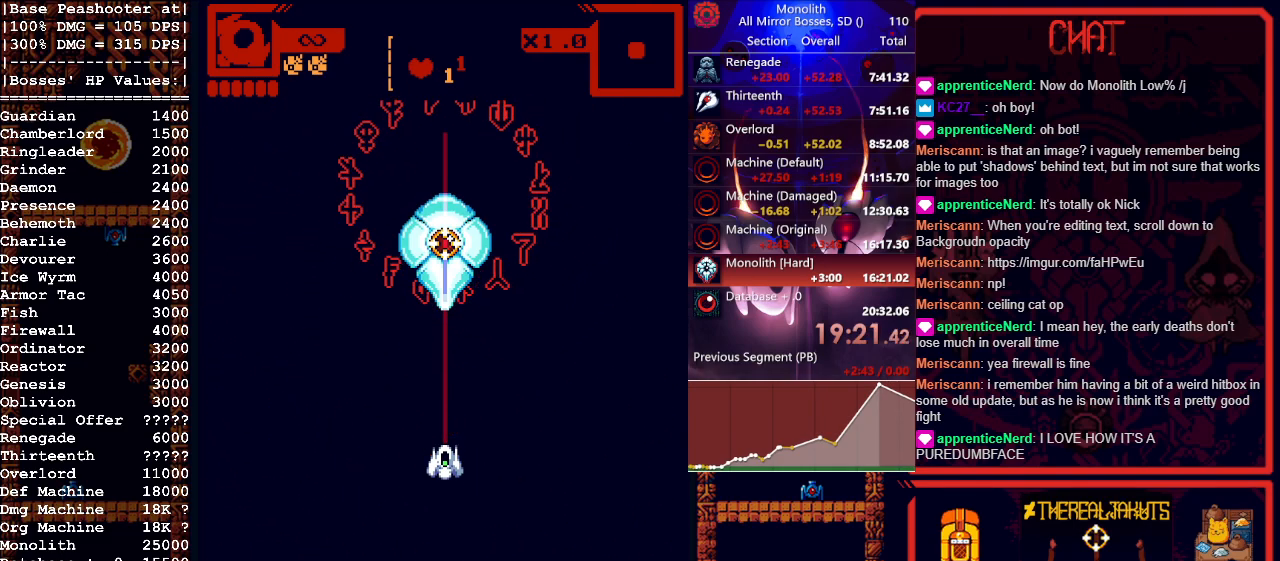
{"keys": ["s"], "mouse": ["left"], "events": [[317, "s", "down"]]}
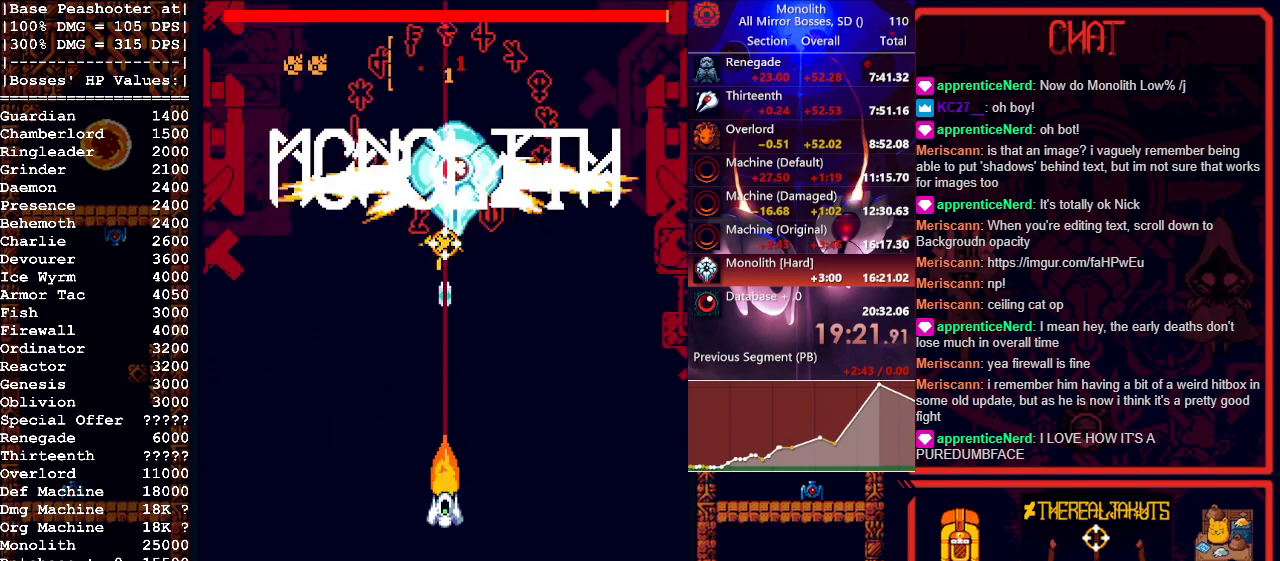
{"keys": [], "mouse": ["left"], "events": [[183, "s", "up"], [333, "w", "down"], [433, "w", "up"]]}
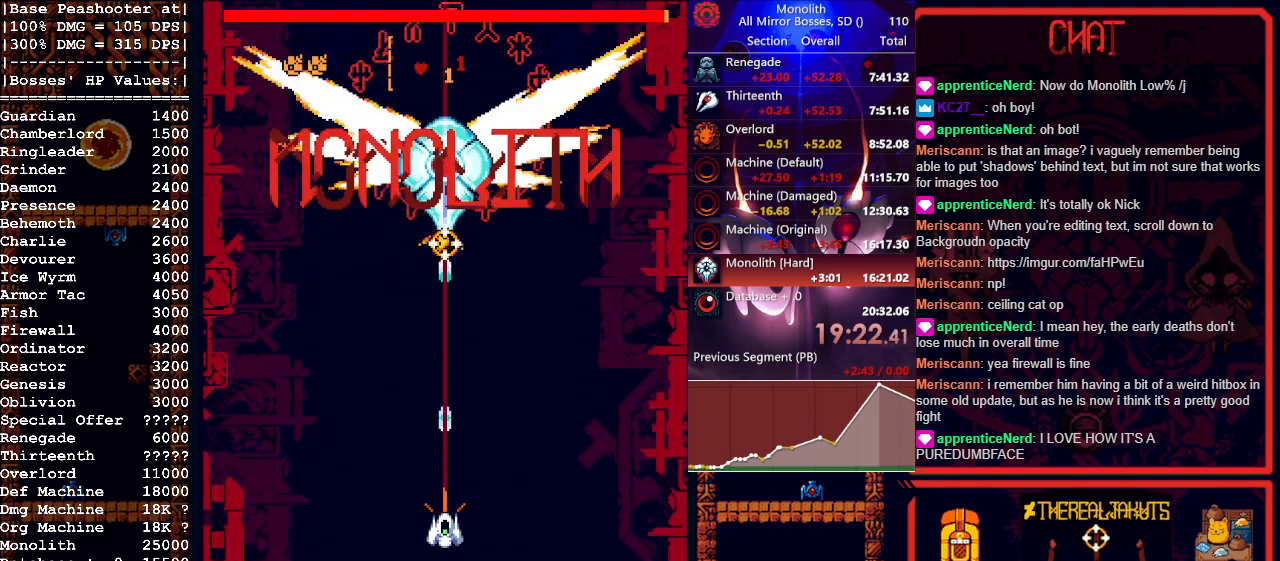
{"keys": [], "mouse": ["left"], "events": [[17, "w", "down"], [117, "w", "up"], [217, "w", "down"], [250, "w", "up"]]}
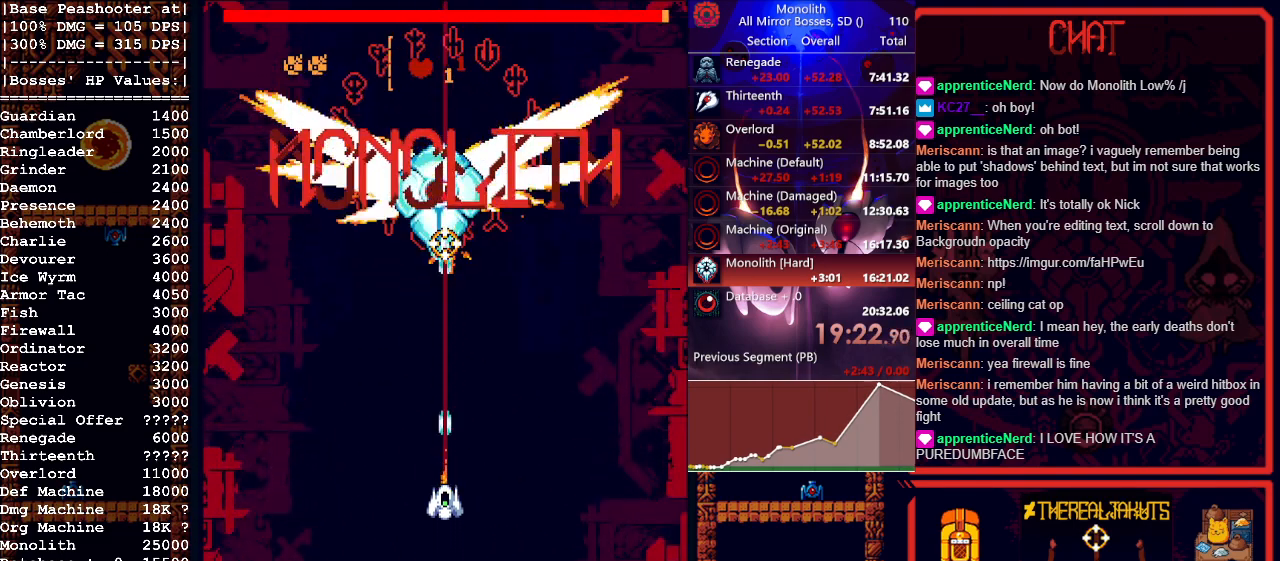
{"keys": [], "mouse": ["left"], "events": []}
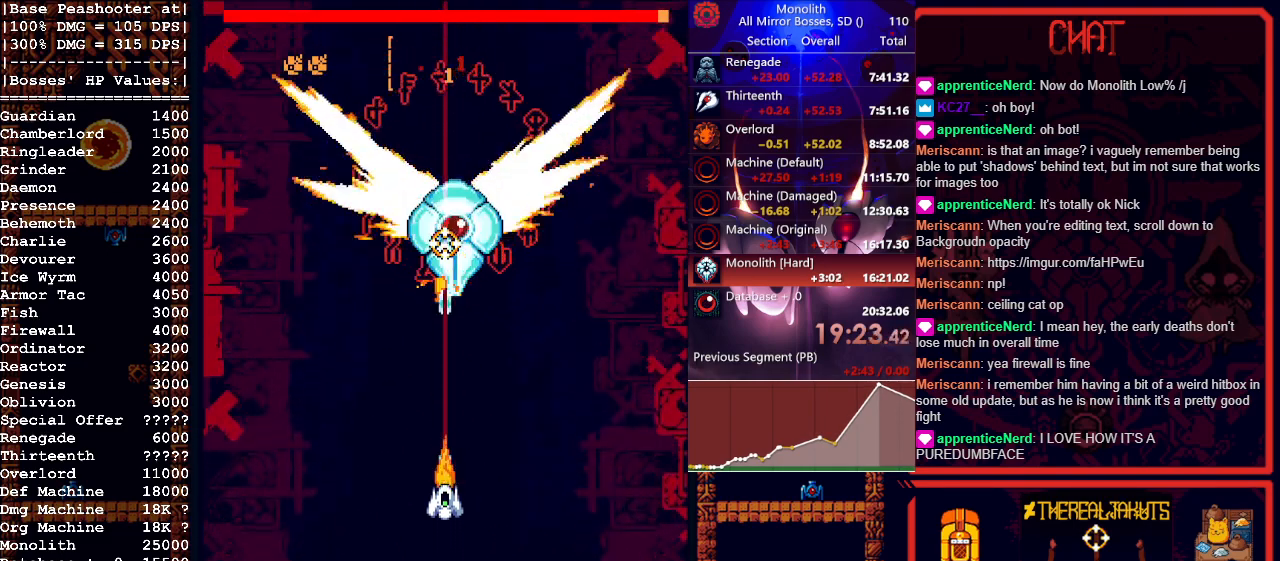
{"keys": [], "mouse": ["left"], "events": []}
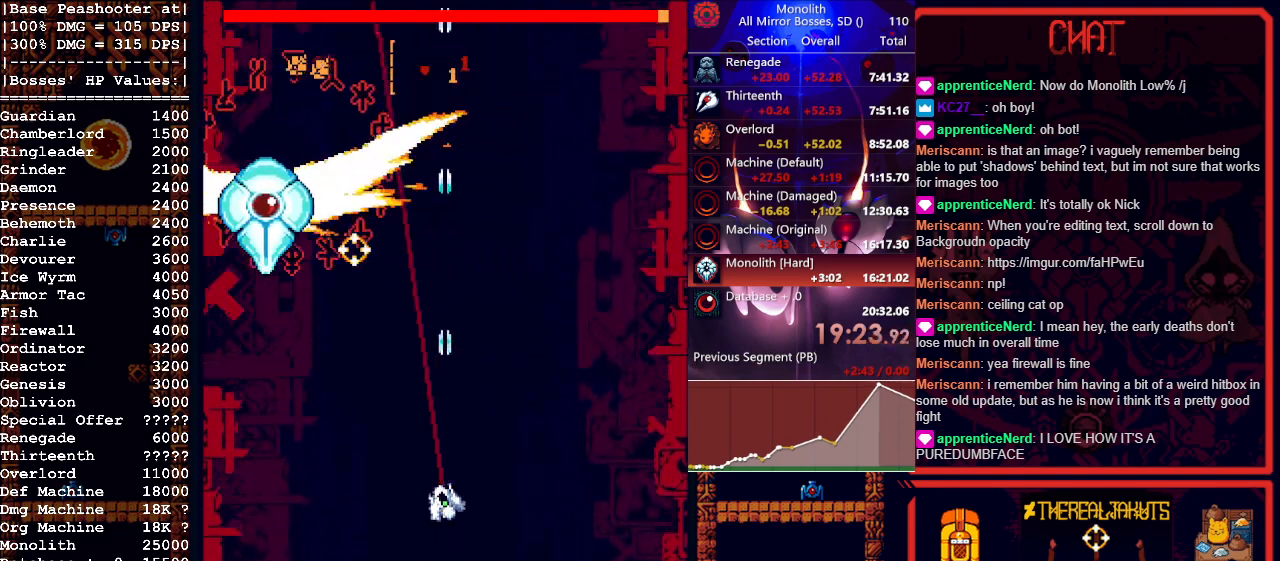
{"keys": [], "mouse": ["left"], "events": [[17, "d", "down"], [17, "w", "down"], [200, "d", "up"], [433, "w", "up"]]}
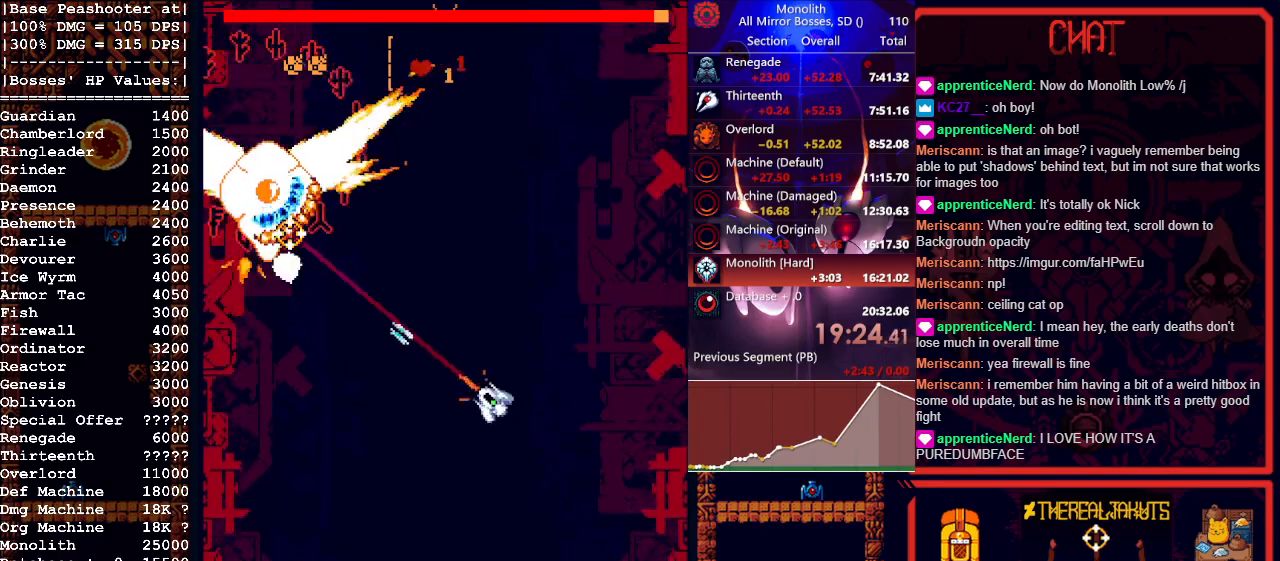
{"keys": ["s"], "mouse": ["left"], "events": [[233, "s", "down"]]}
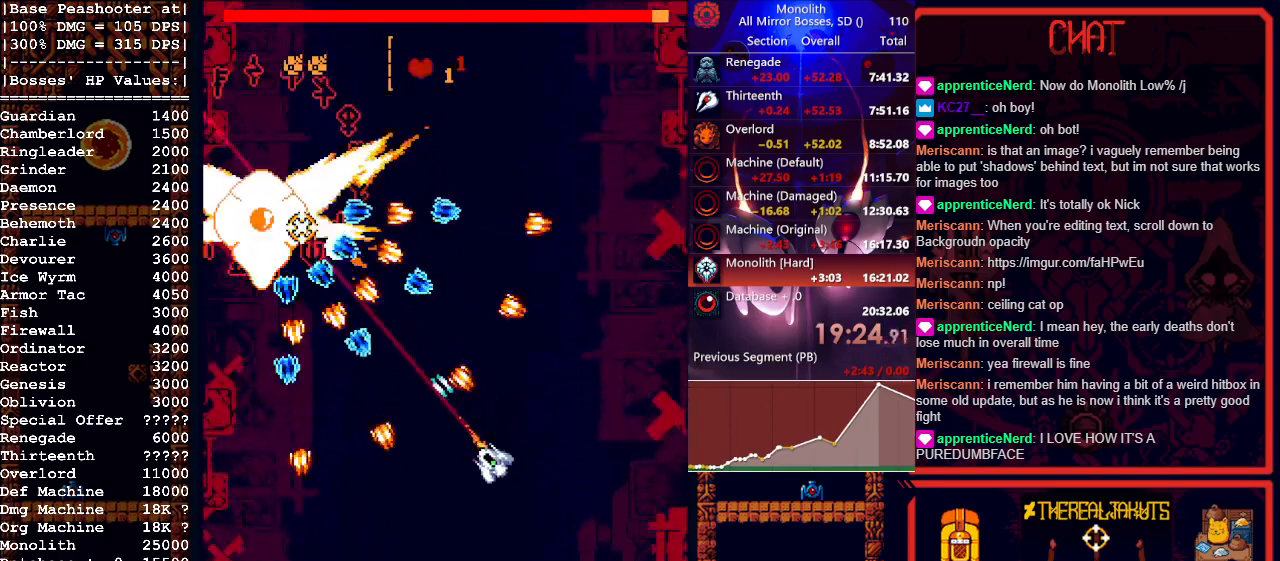
{"keys": [], "mouse": ["left"], "events": [[183, "s", "up"], [283, "d", "down"], [383, "d", "up"]]}
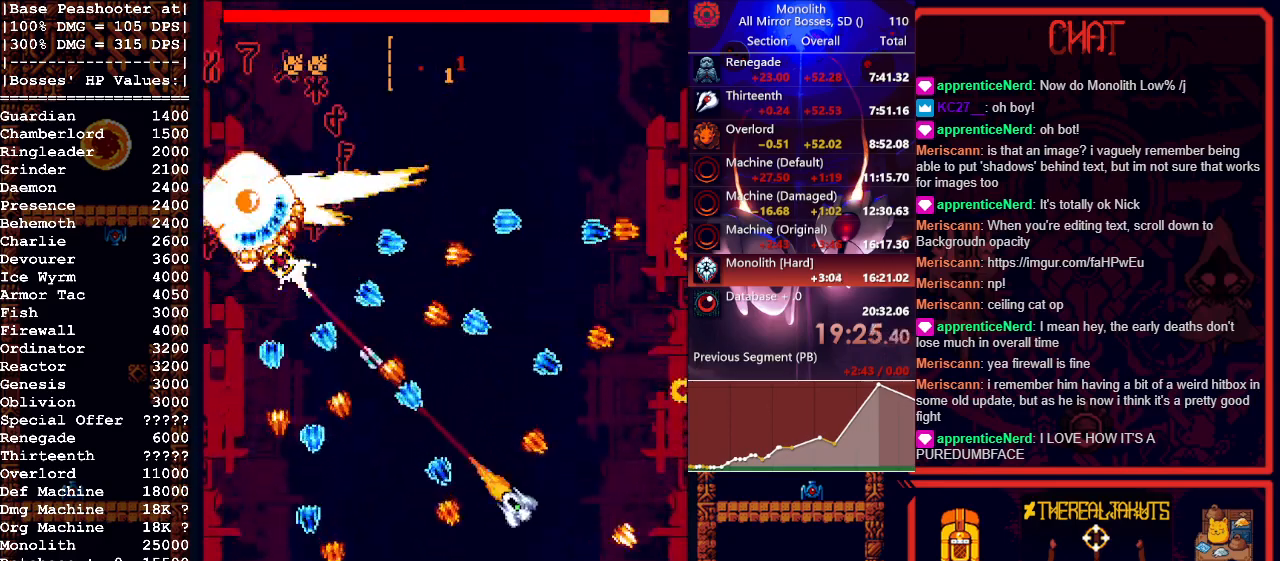
{"keys": [], "mouse": ["left"], "events": [[67, "w", "down"], [117, "d", "down"], [250, "d", "up"], [250, "w", "up"]]}
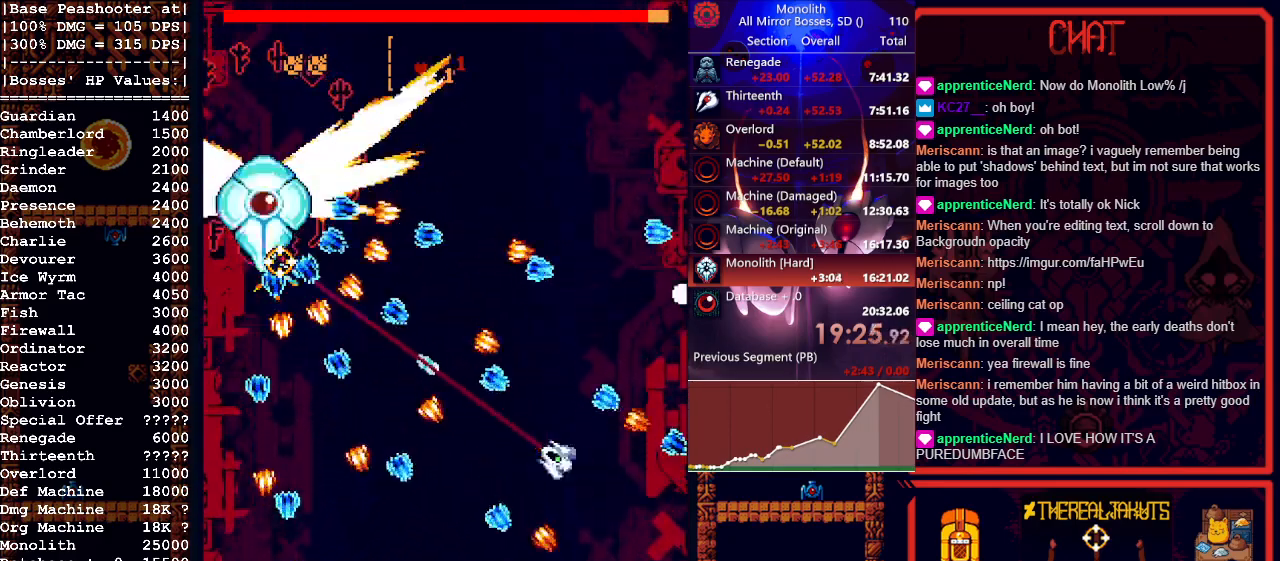
{"keys": ["a"], "mouse": ["left"], "events": [[83, "d", "down"], [167, "d", "up"], [267, "a", "down"], [317, "s", "down"], [500, "s", "up"]]}
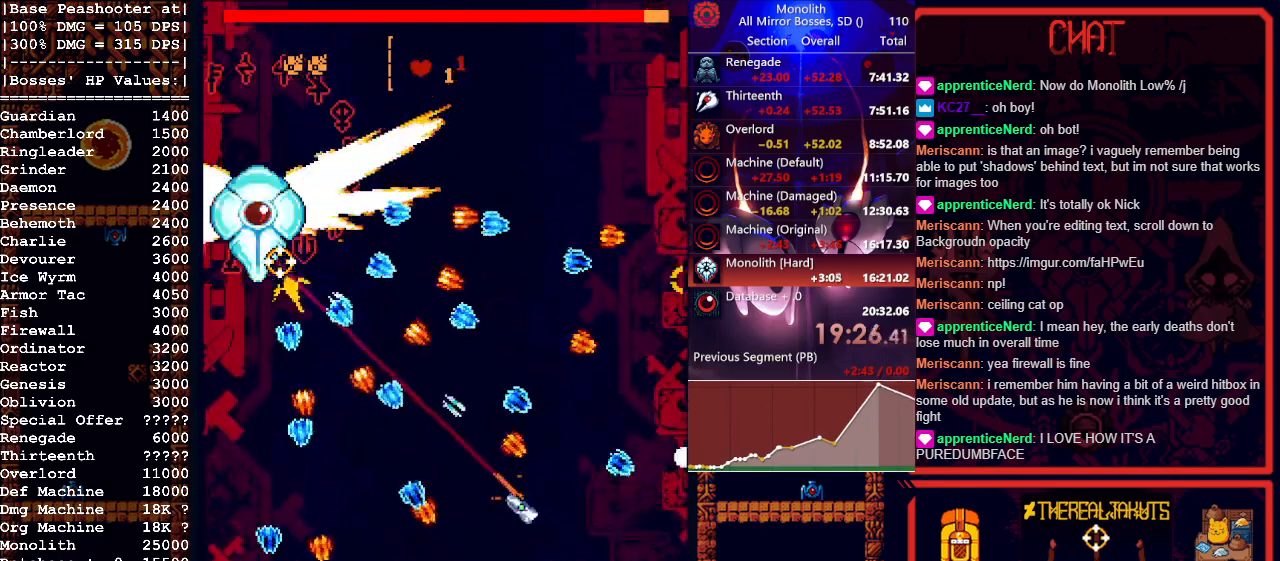
{"keys": [], "mouse": ["left"], "events": [[50, "a", "up"], [283, "d", "down"], [283, "w", "down"], [383, "d", "up"], [383, "w", "up"]]}
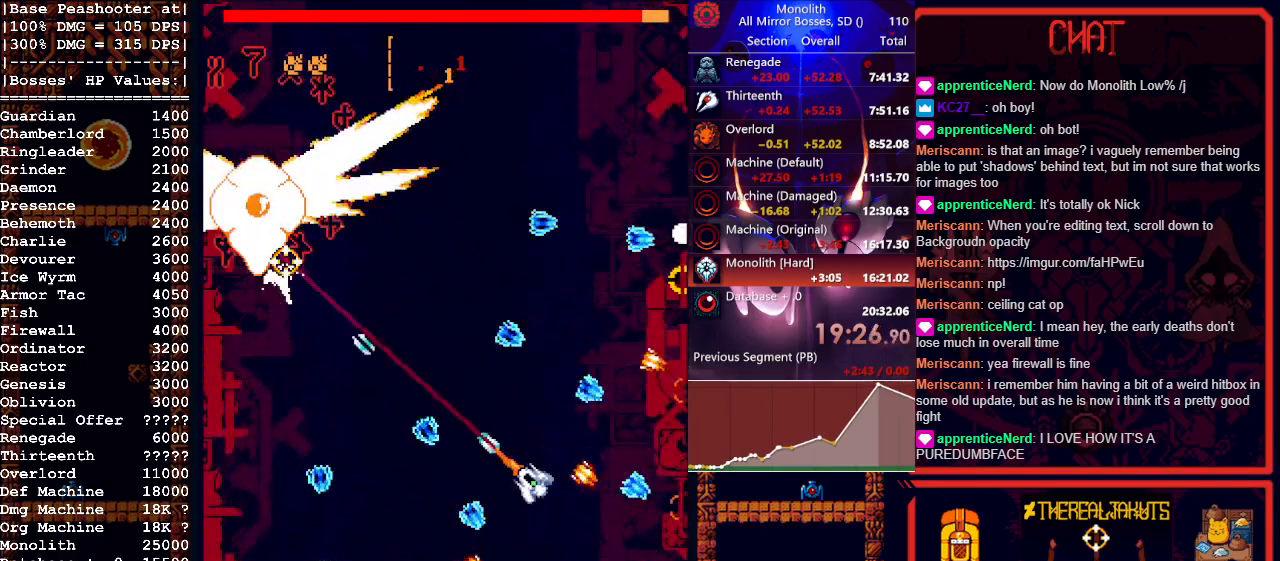
{"keys": [], "mouse": ["left"], "events": [[17, "w", "down"], [200, "w", "up"]]}
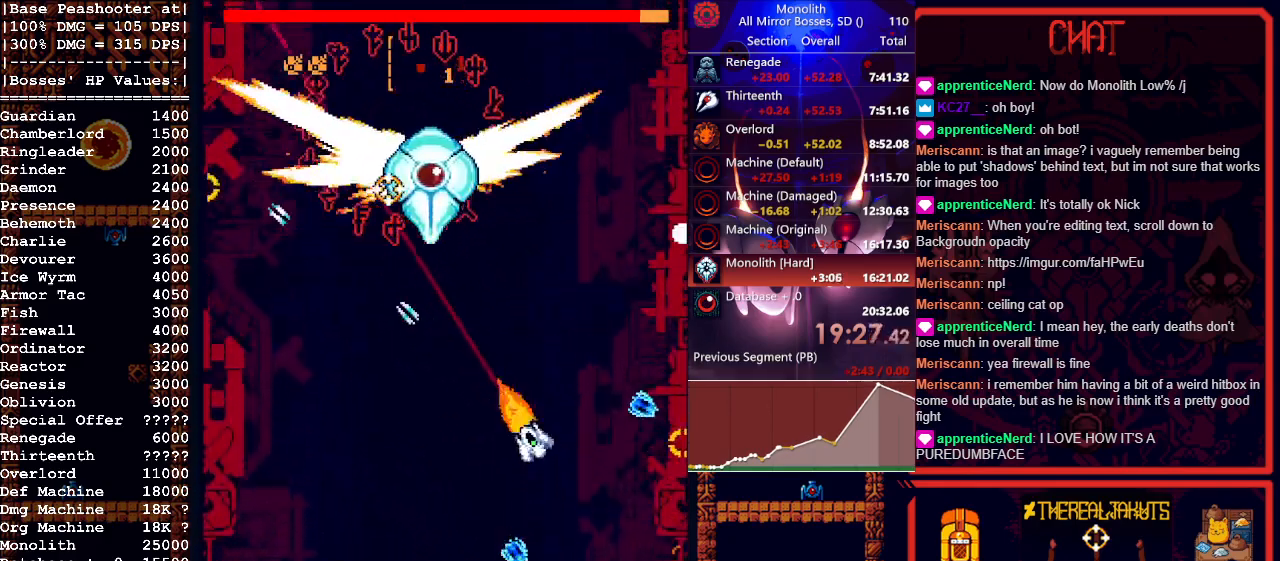
{"keys": [], "mouse": ["left"], "events": [[33, "a", "down"], [217, "a", "up"]]}
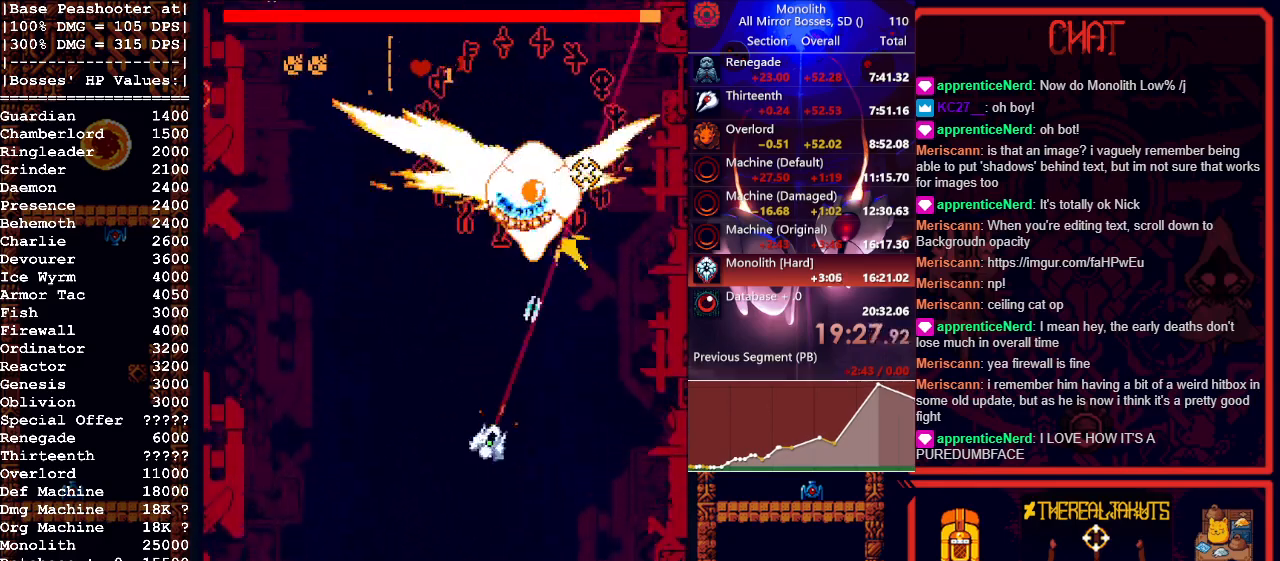
{"keys": ["s"], "mouse": ["left"], "events": [[50, "s", "down"], [150, "s", "up"], [283, "s", "down"], [333, "a", "down"], [367, "a", "up"]]}
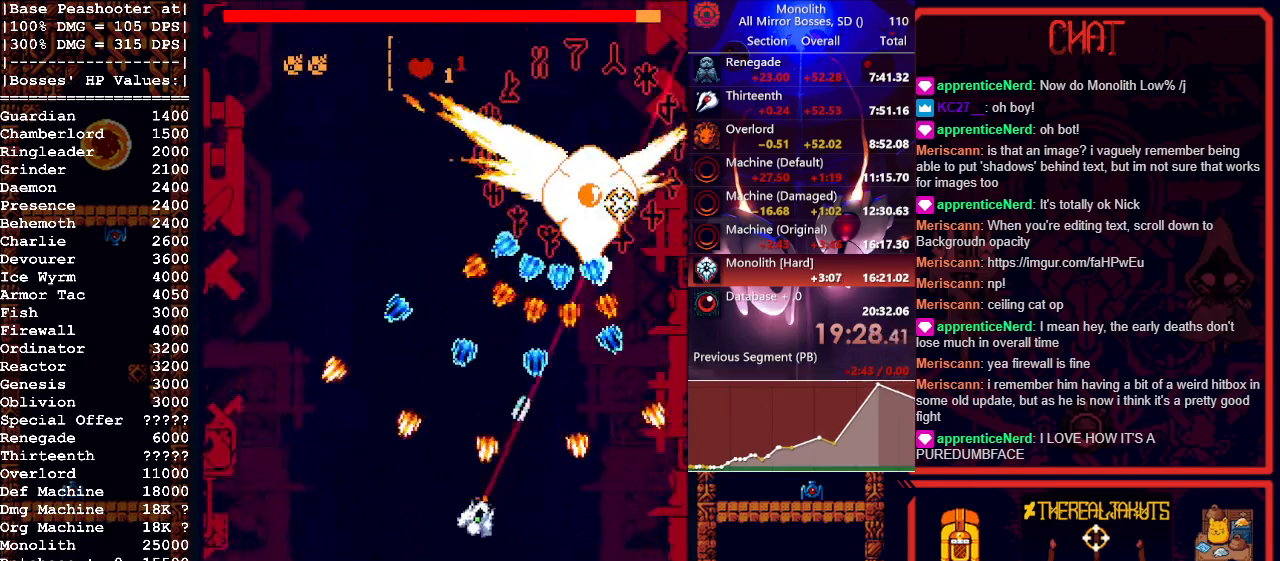
{"keys": ["d", "s"], "mouse": ["left"], "events": [[17, "d", "down"], [117, "s", "up"], [167, "a", "down"], [167, "d", "up"], [383, "d", "down"], [383, "s", "down"], [433, "a", "up"]]}
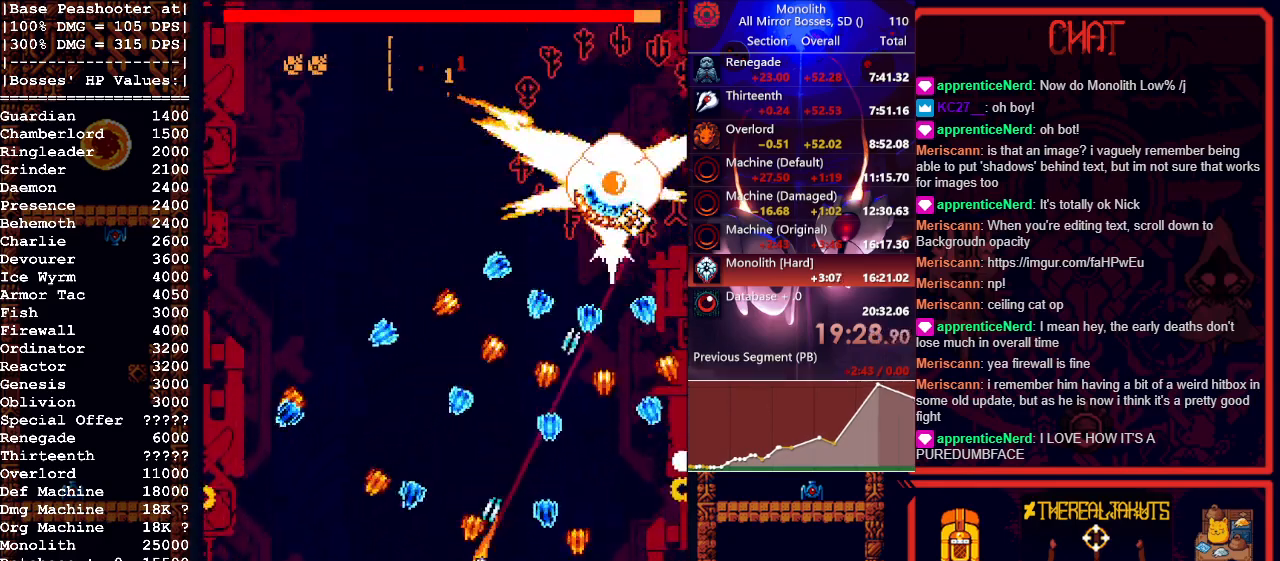
{"keys": ["d"], "mouse": ["left"], "events": [[133, "a", "down"], [133, "d", "up"], [133, "s", "up"], [317, "w", "down"], [417, "a", "up"], [417, "w", "up"], [500, "d", "down"]]}
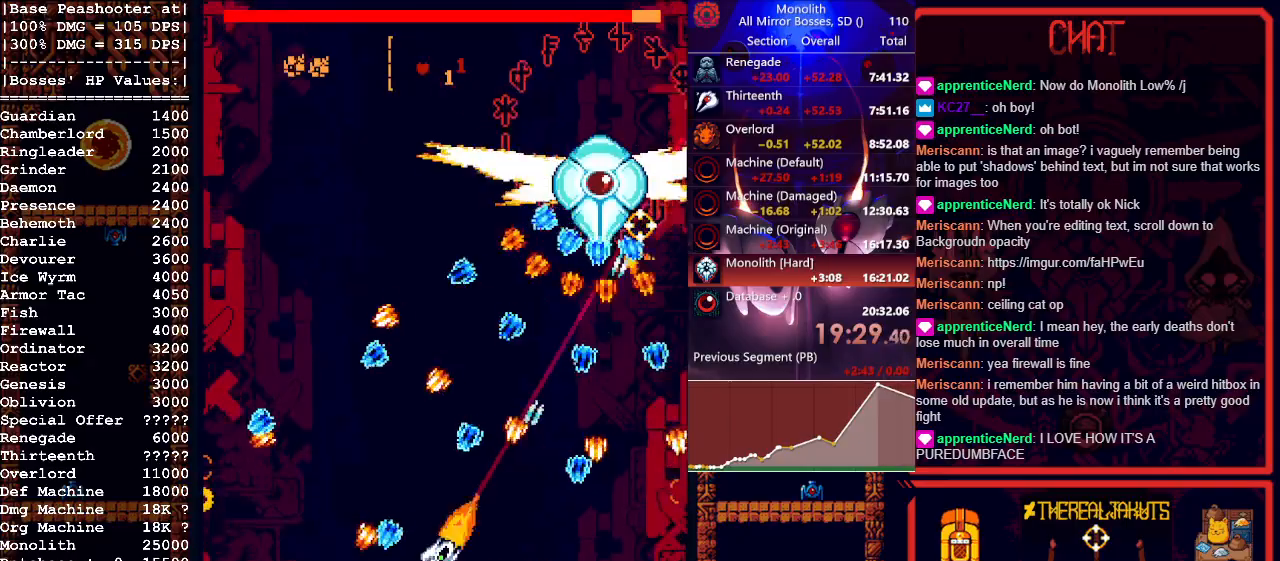
{"keys": ["a"], "mouse": ["left"], "events": [[50, "s", "down"], [233, "s", "up"], [283, "d", "up"], [383, "a", "down"]]}
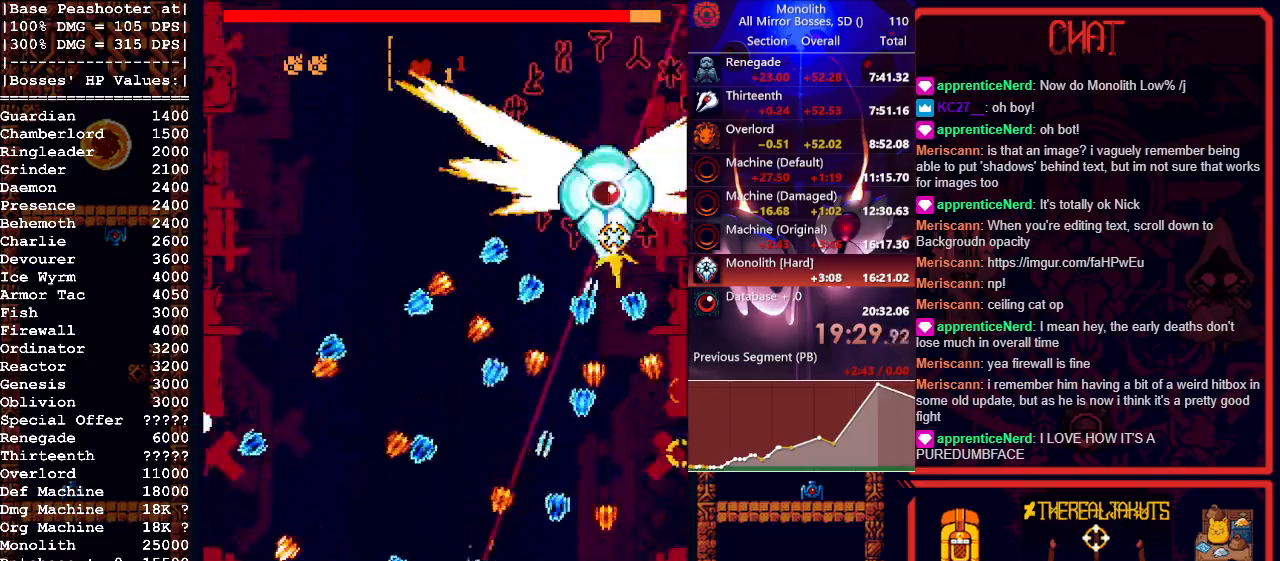
{"keys": ["a"], "mouse": ["left"], "events": [[117, "w", "down"], [167, "a", "up"], [200, "d", "down"], [200, "w", "up"], [250, "d", "up"], [350, "a", "down"]]}
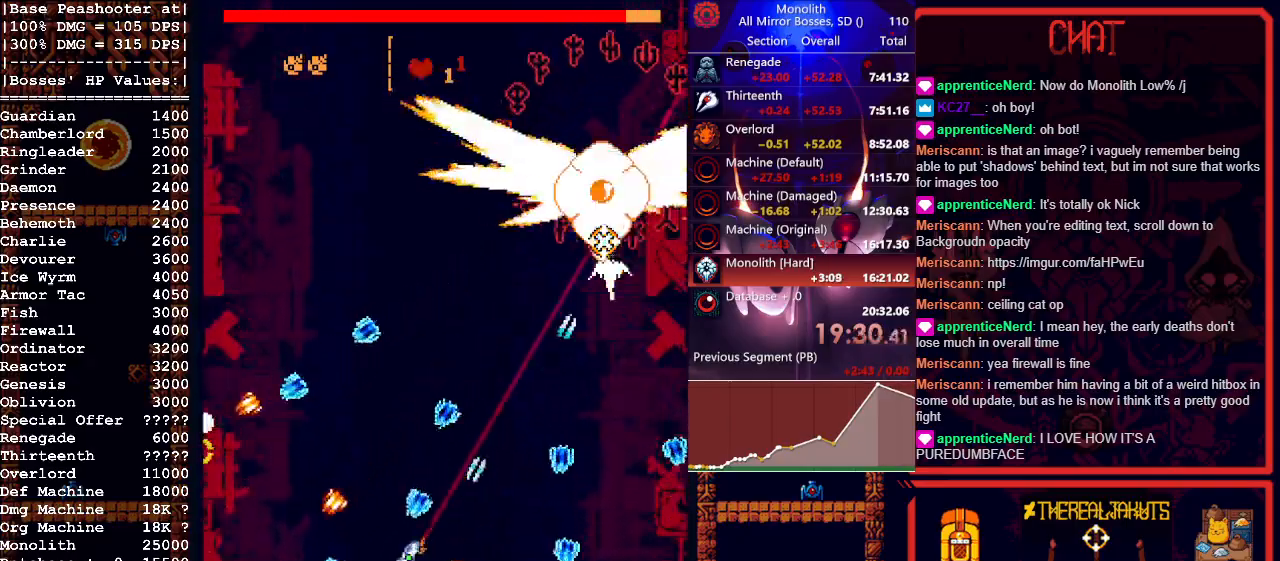
{"keys": ["w"], "mouse": ["left"], "events": [[33, "a", "up"], [83, "d", "down"], [317, "w", "down"], [367, "d", "up"]]}
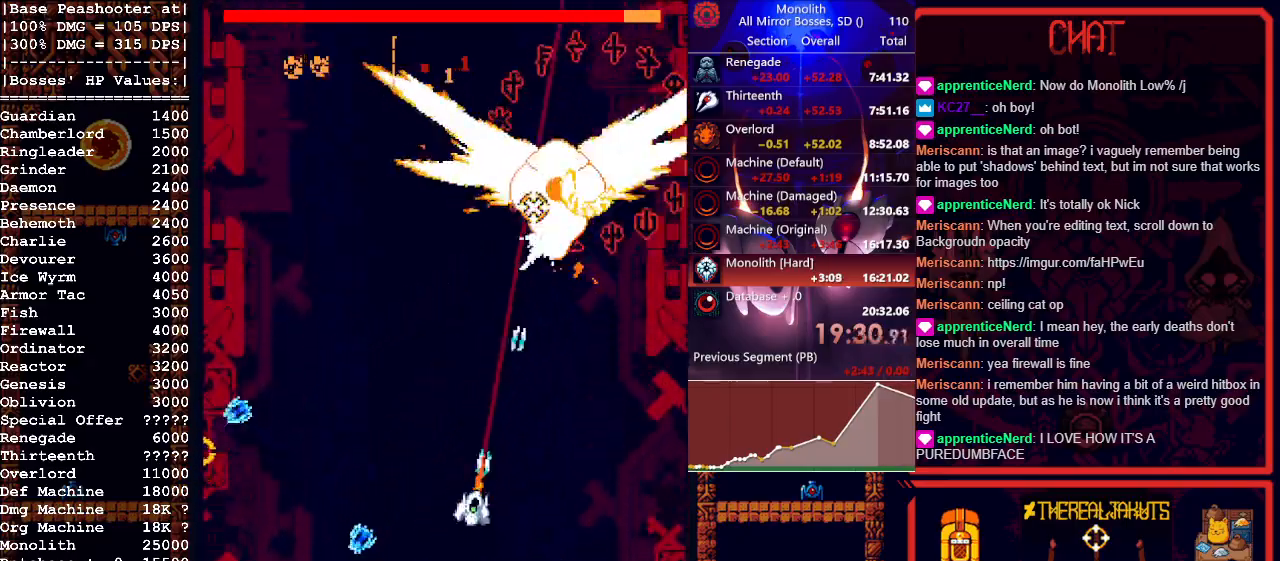
{"keys": ["d", "s"], "mouse": ["left"], "events": [[150, "a", "down"], [200, "w", "up"], [250, "a", "up"], [333, "d", "down"], [467, "s", "down"]]}
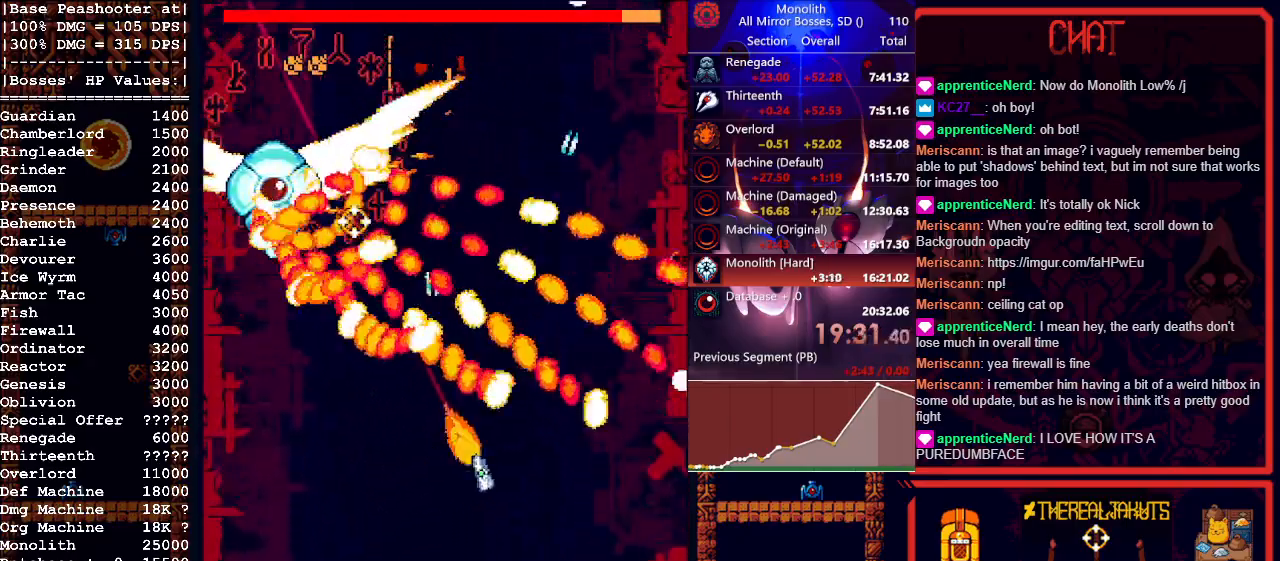
{"keys": [], "mouse": ["left"], "events": [[250, "d", "up"], [250, "s", "up"], [350, "w", "down"], [500, "w", "up"]]}
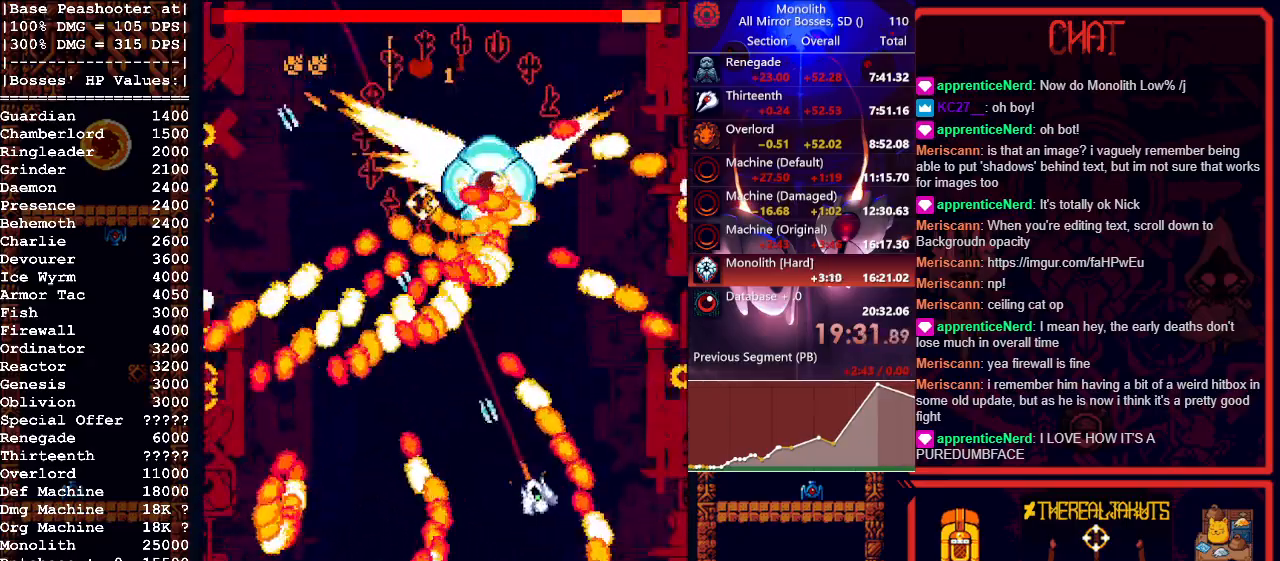
{"keys": [], "mouse": ["left"], "events": [[133, "s", "down"], [217, "a", "down"], [417, "a", "up"], [417, "d", "down"], [450, "d", "up"], [500, "s", "up"]]}
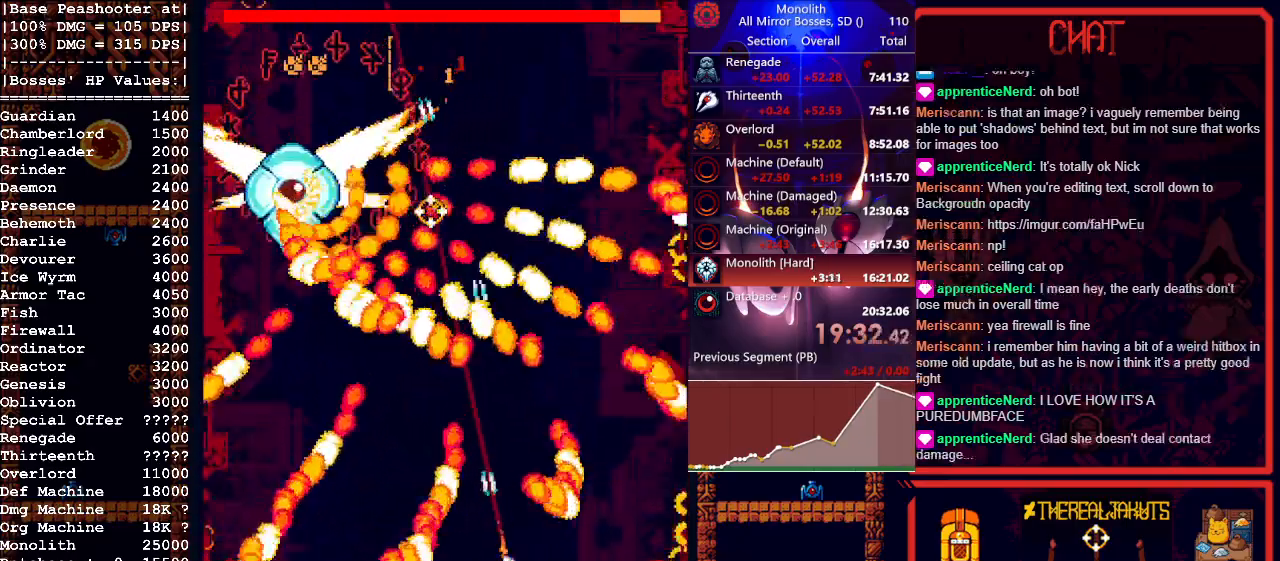
{"keys": [], "mouse": ["left"], "events": [[150, "w", "down"], [283, "w", "up"], [333, "a", "down"], [467, "a", "up"]]}